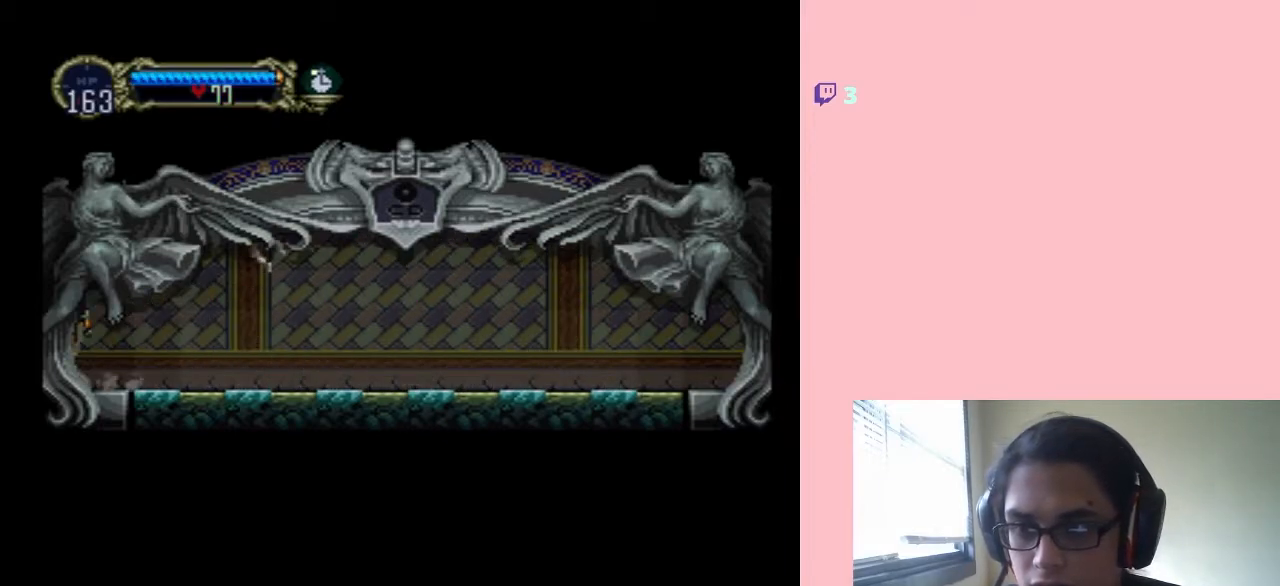
Gameplay with a controller (Nintendo layout); each line is a JSON object with the inputs held at the frame after it. "events" lists button and stick changes between this image and that frame as [ms after this image, input, new state], when the widget could be followed in between. Not read: L2 L3 R2 R3.
{"buttons": ["DPAD_LEFT"], "left_stick": "center", "right_stick": "center", "events": [[17, "X", "up"], [233, "DPAD_LEFT", "down"]]}
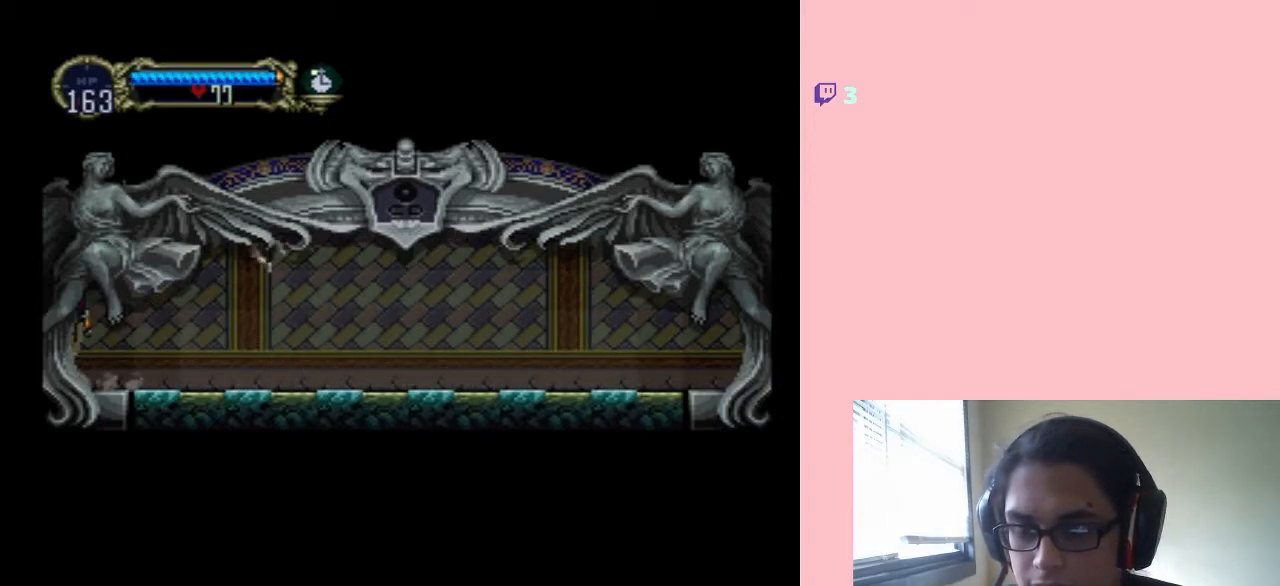
{"buttons": [], "left_stick": "center", "right_stick": "center", "events": [[383, "DPAD_LEFT", "up"]]}
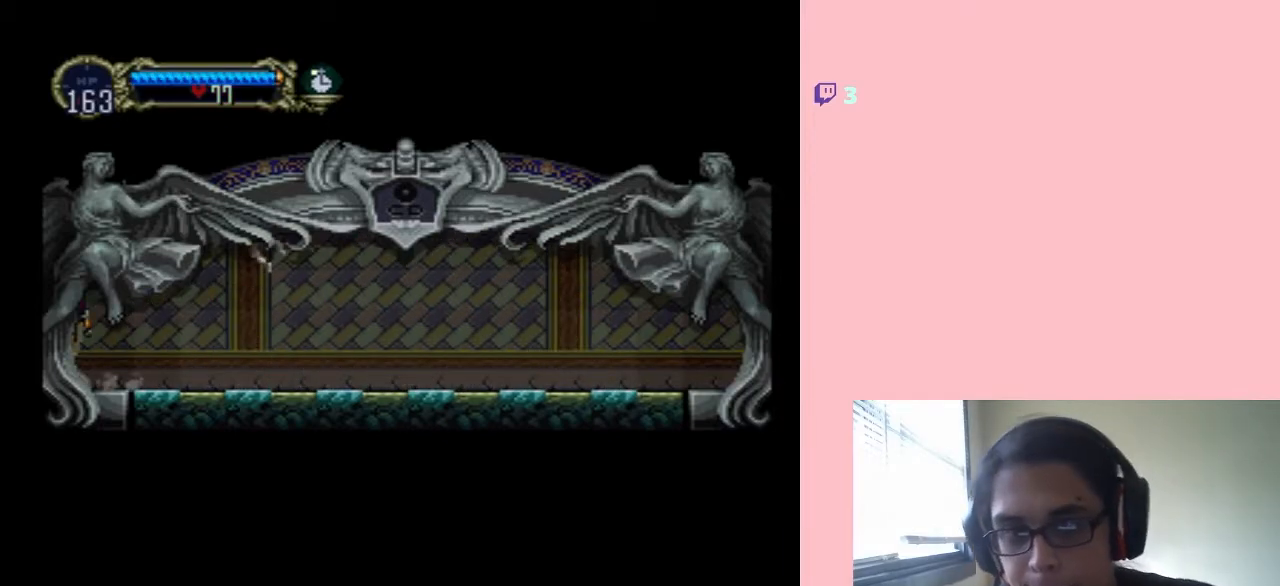
{"buttons": [], "left_stick": "center", "right_stick": "center", "events": []}
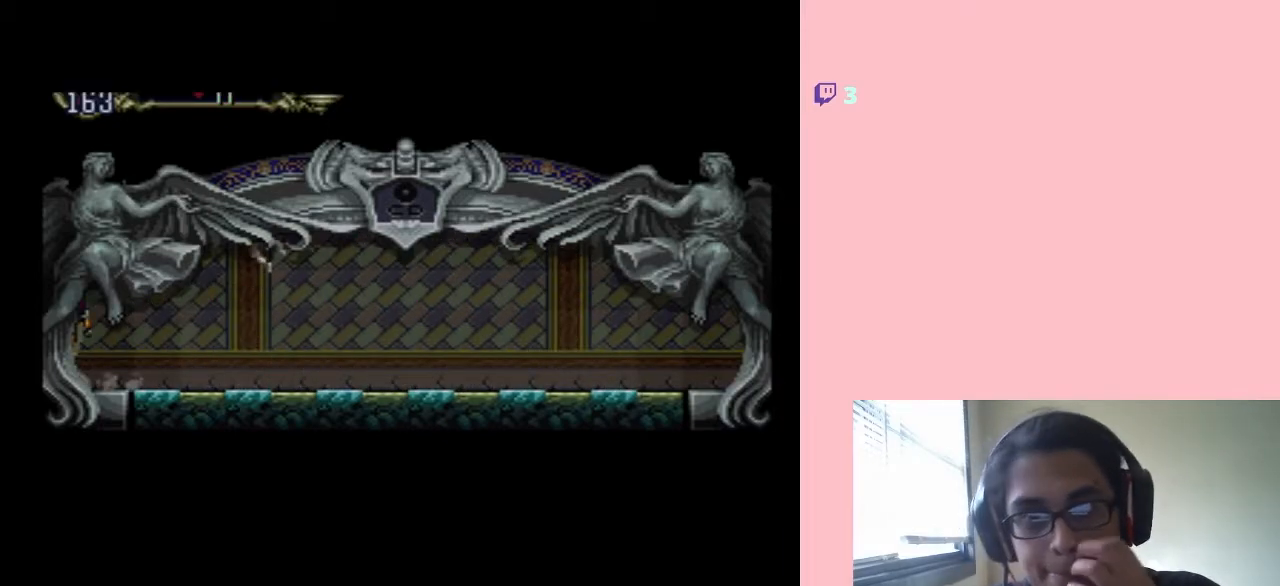
{"buttons": [], "left_stick": "center", "right_stick": "center", "events": []}
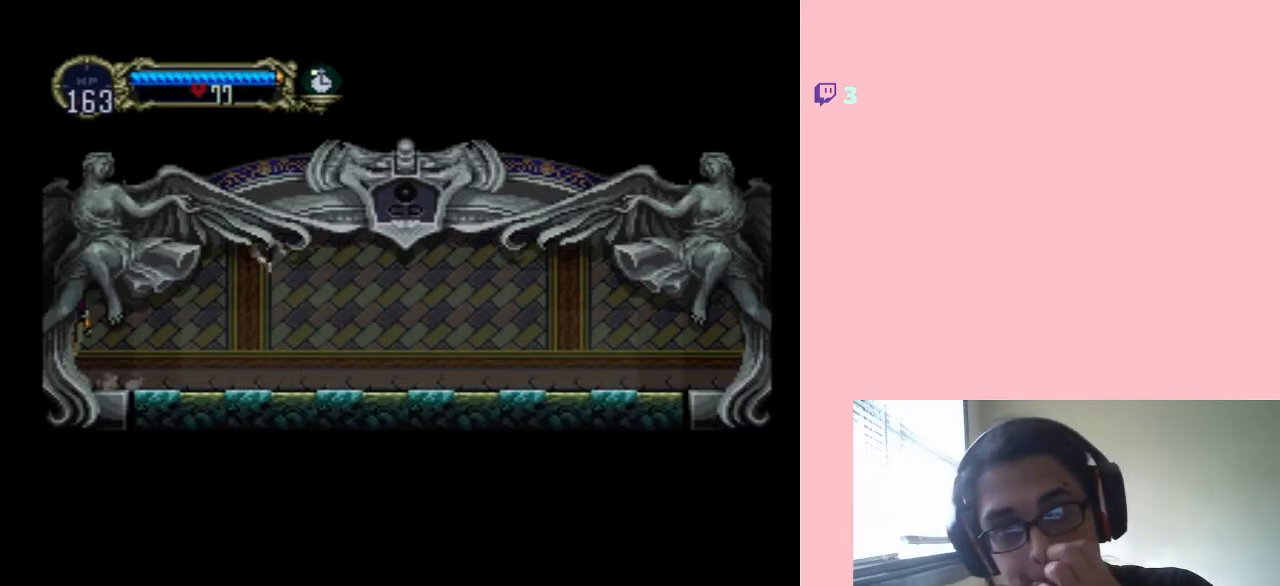
{"buttons": [], "left_stick": "center", "right_stick": "center", "events": []}
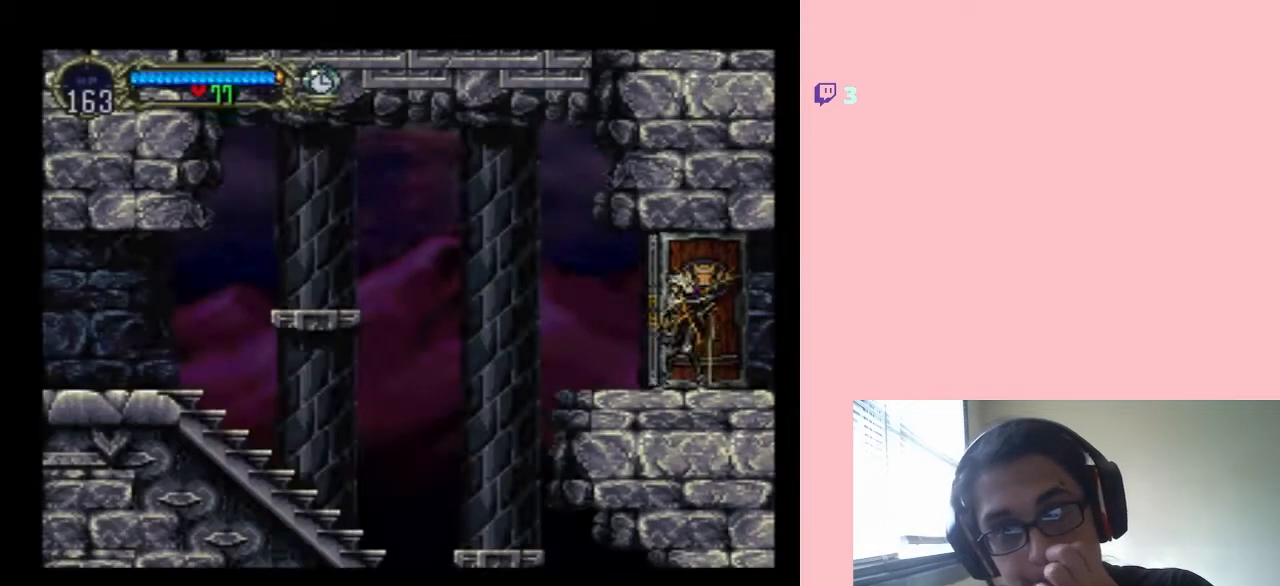
{"buttons": ["DPAD_LEFT"], "left_stick": "center", "right_stick": "center", "events": [[383, "DPAD_LEFT", "down"]]}
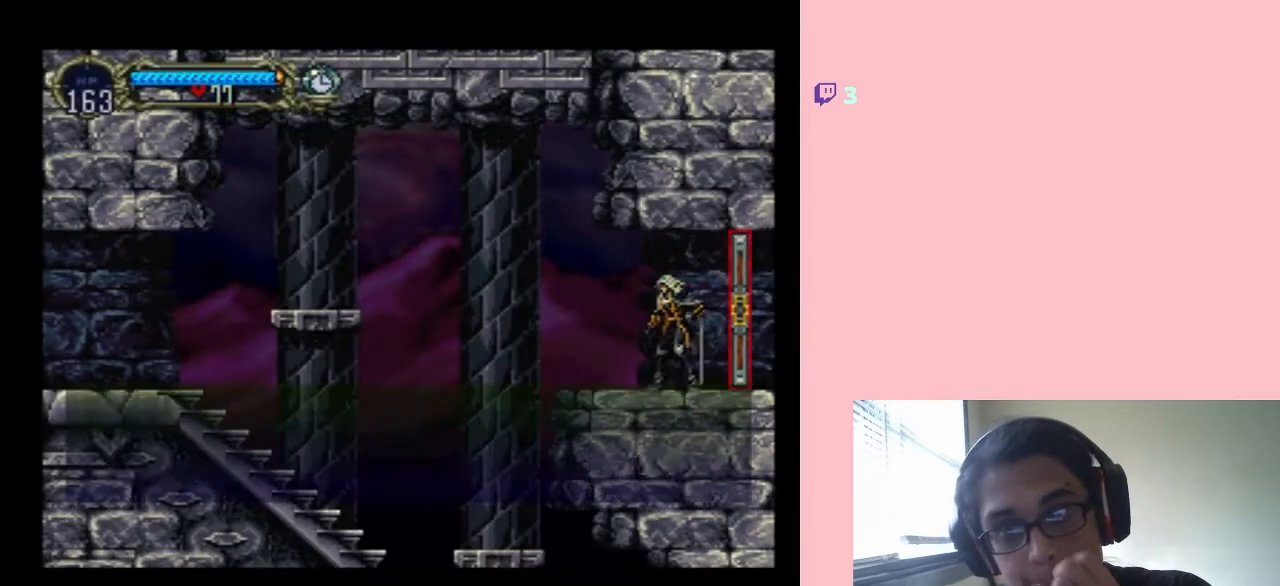
{"buttons": [], "left_stick": "center", "right_stick": "center", "events": [[250, "DPAD_LEFT", "up"]]}
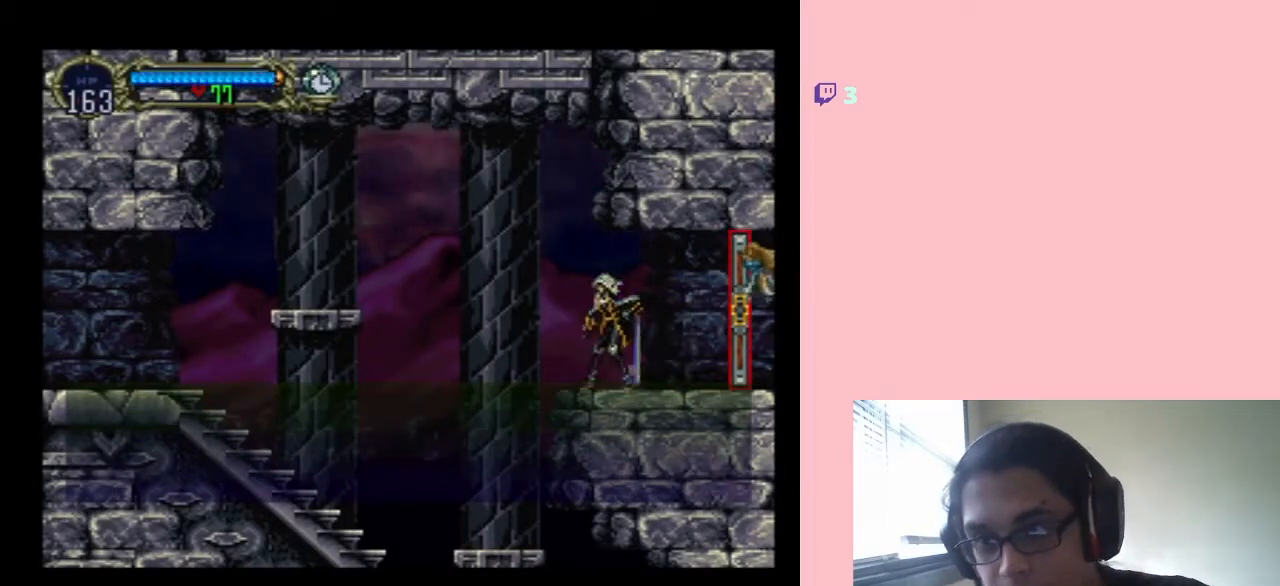
{"buttons": [], "left_stick": "center", "right_stick": "center", "events": []}
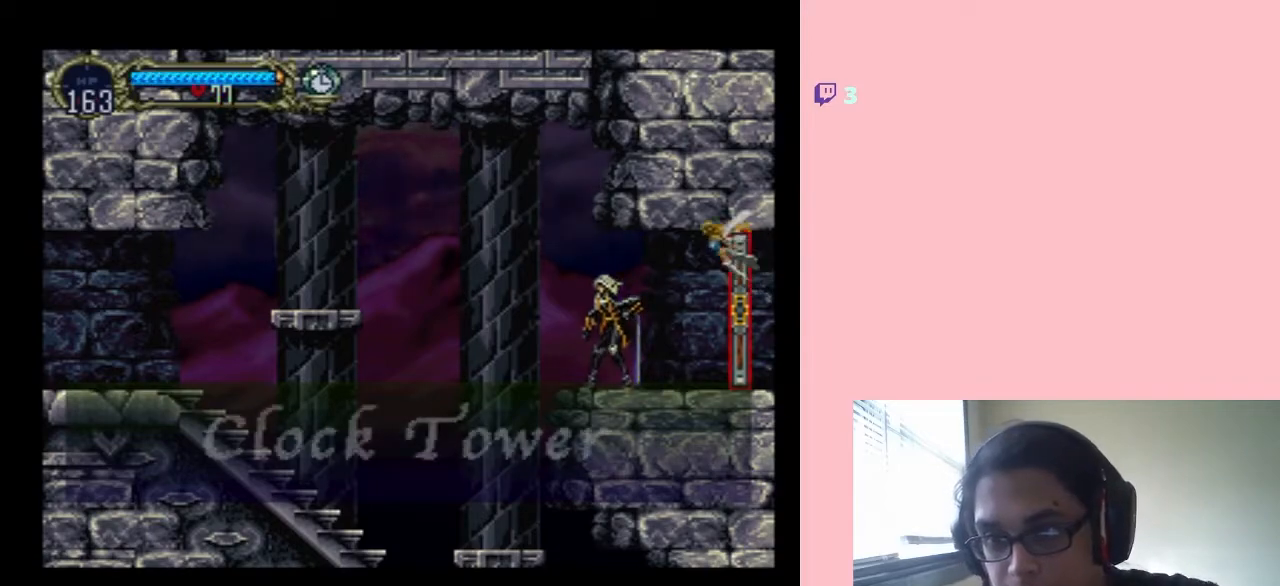
{"buttons": [], "left_stick": "center", "right_stick": "center", "events": []}
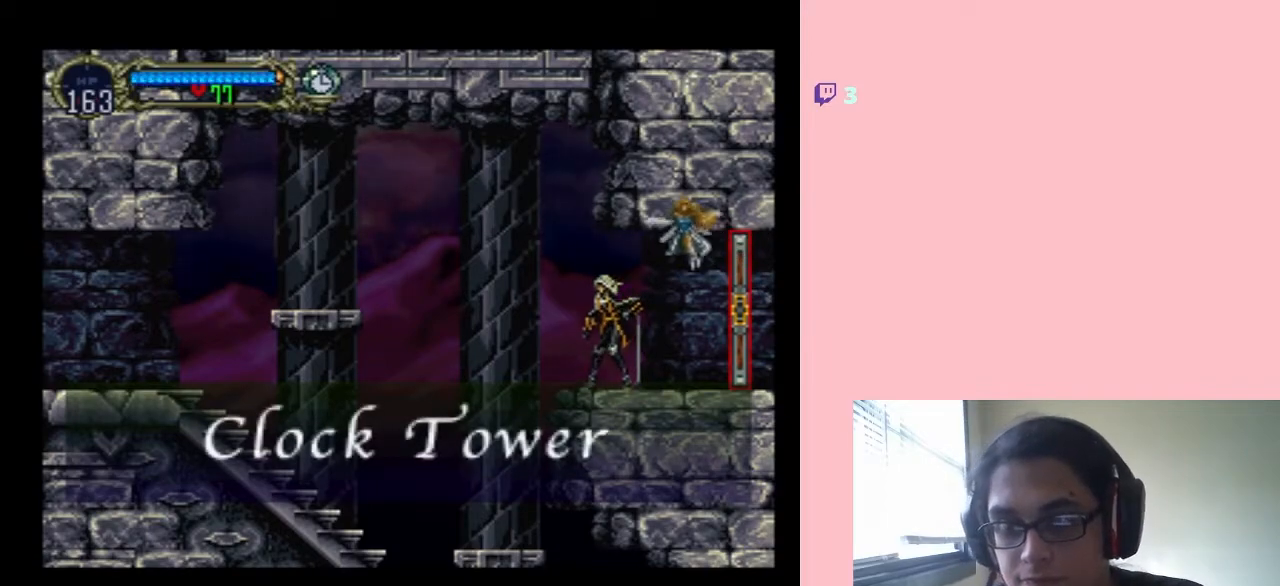
{"buttons": ["DPAD_RIGHT"], "left_stick": "center", "right_stick": "center", "events": [[233, "DPAD_RIGHT", "down"]]}
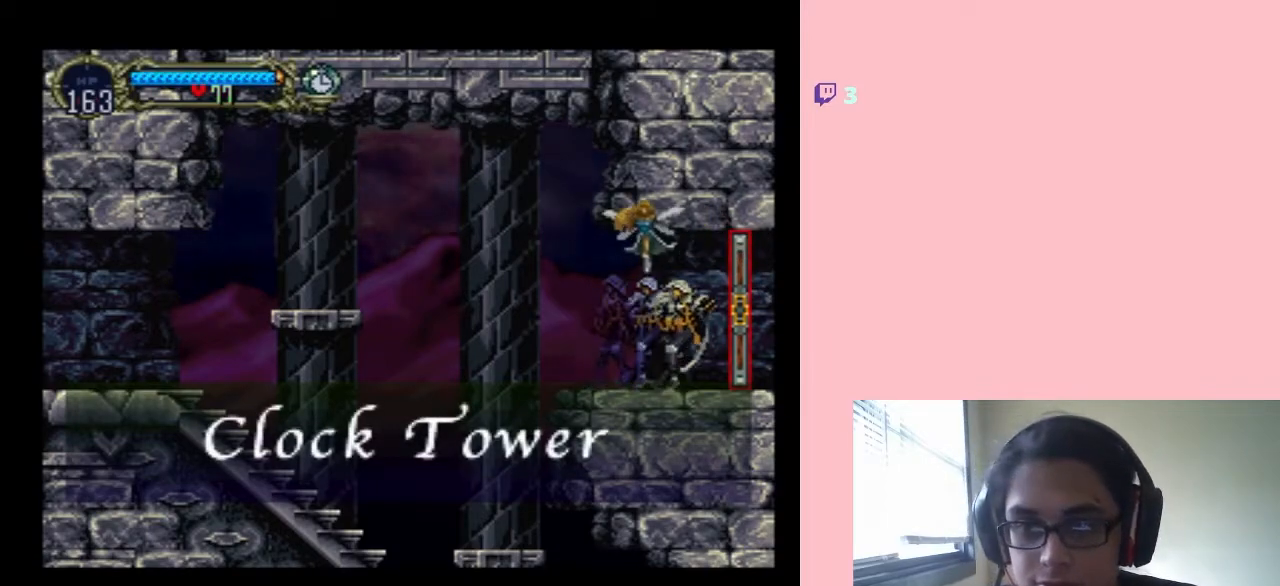
{"buttons": ["DPAD_RIGHT"], "left_stick": "center", "right_stick": "center", "events": []}
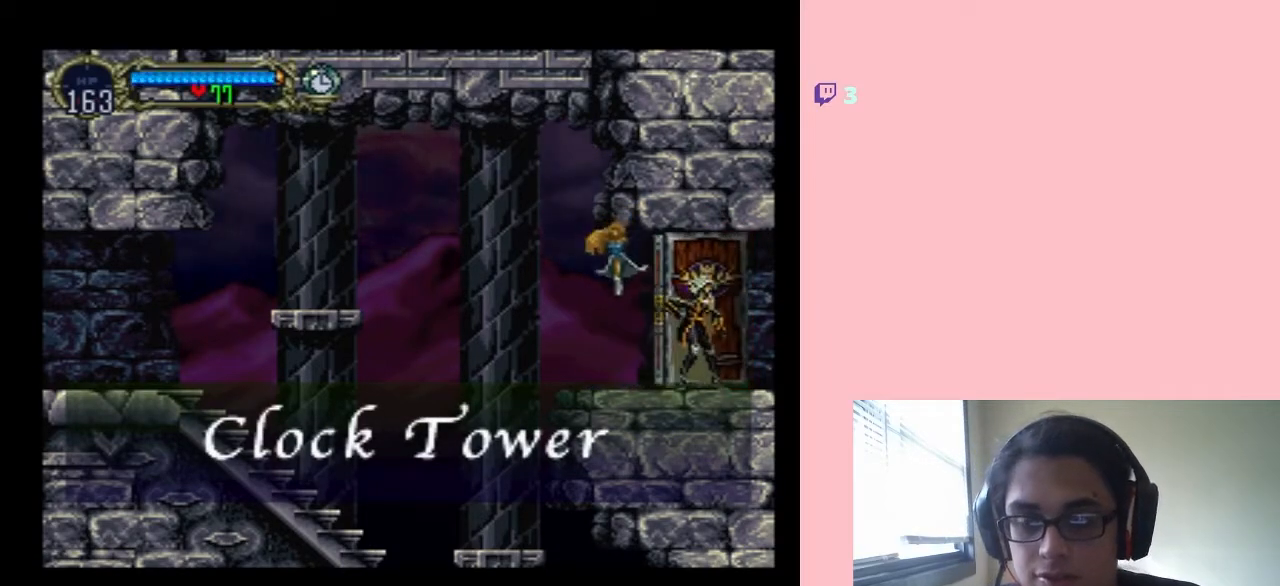
{"buttons": ["DPAD_RIGHT"], "left_stick": "center", "right_stick": "center", "events": []}
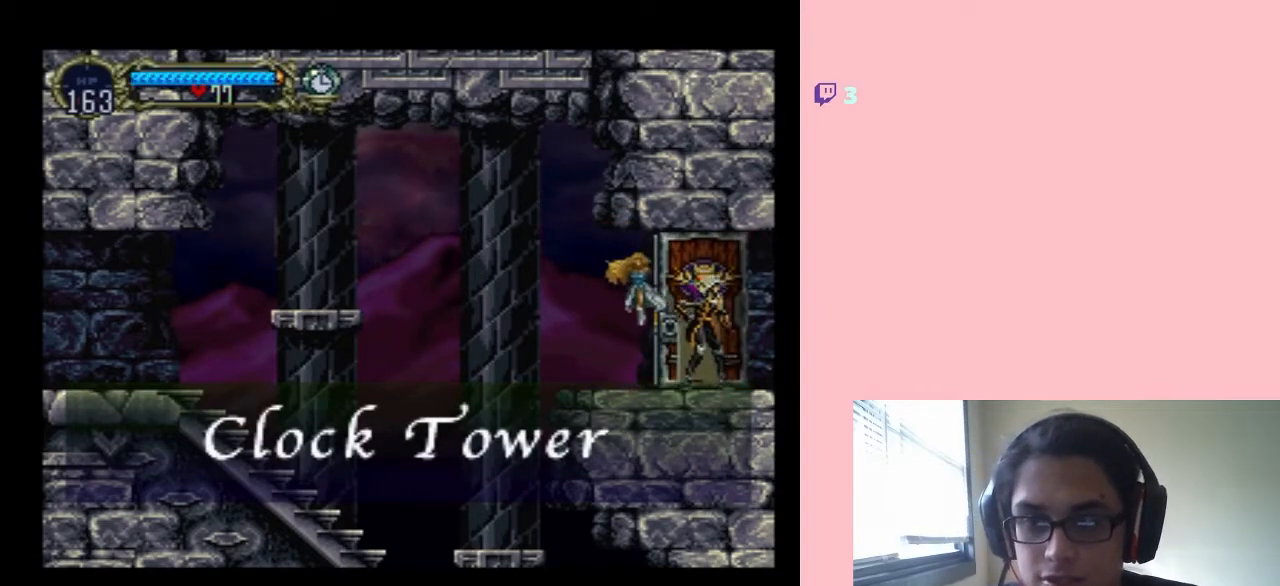
{"buttons": [], "left_stick": "center", "right_stick": "center", "events": [[400, "DPAD_RIGHT", "up"]]}
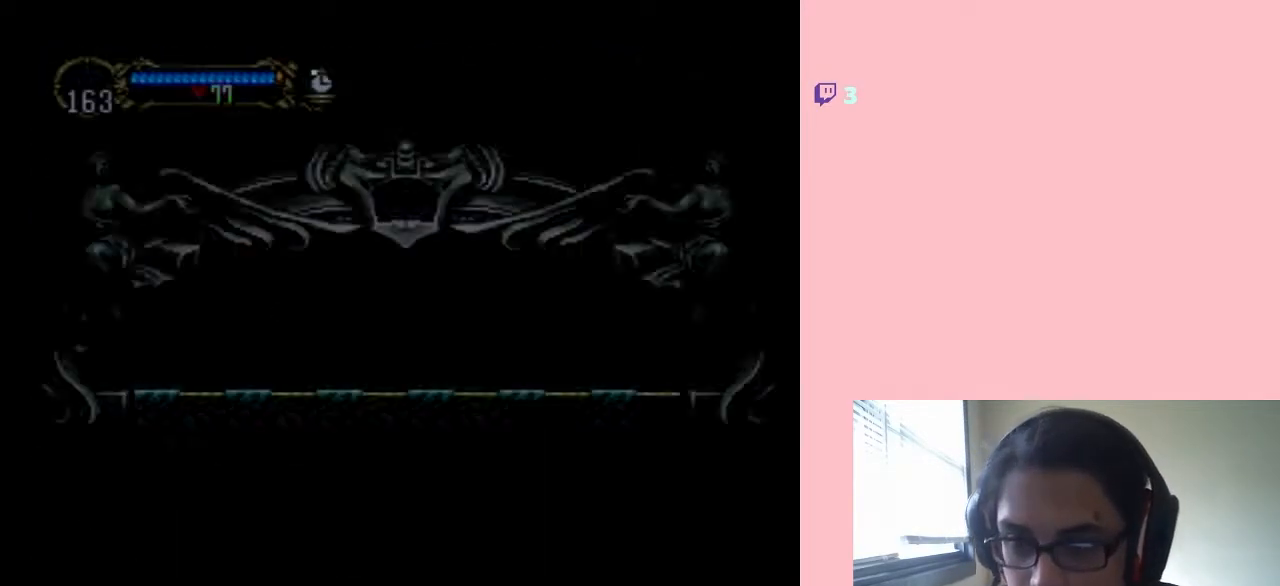
{"buttons": ["DPAD_RIGHT"], "left_stick": "center", "right_stick": "center", "events": [[350, "DPAD_RIGHT", "down"]]}
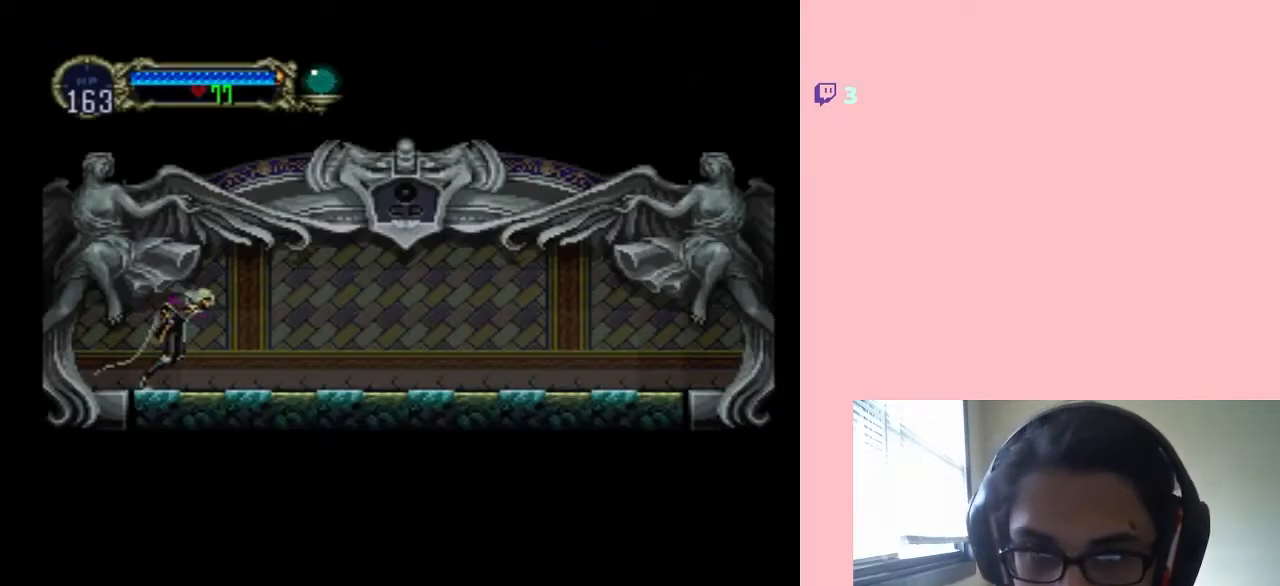
{"buttons": ["DPAD_RIGHT"], "left_stick": "center", "right_stick": "center", "events": []}
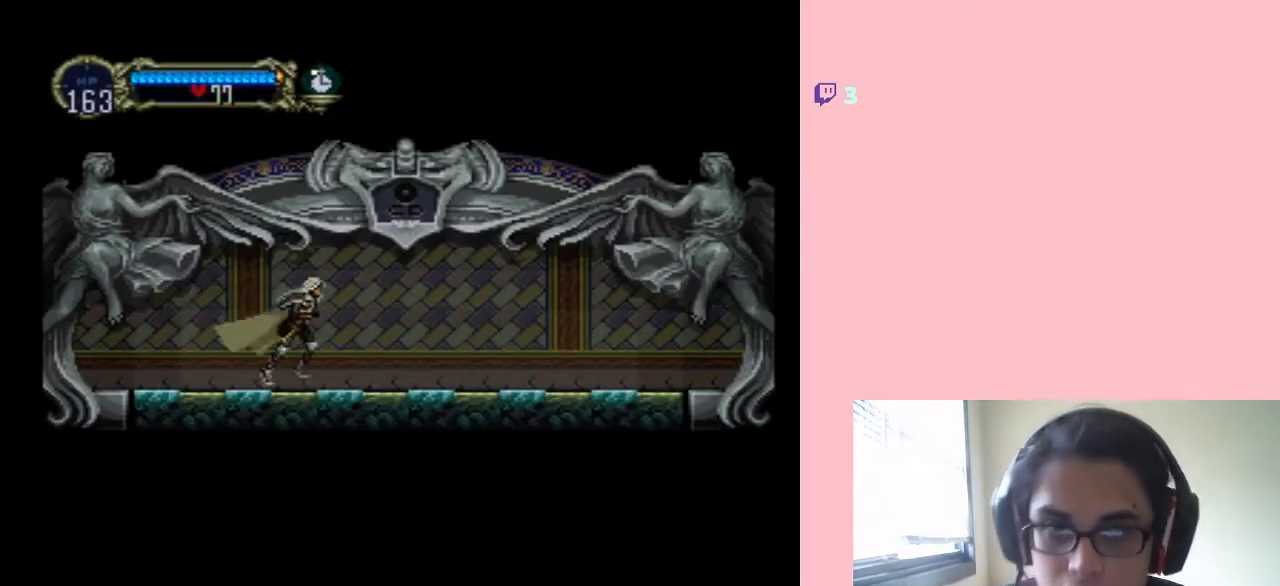
{"buttons": [], "left_stick": "center", "right_stick": "center", "events": [[167, "DPAD_RIGHT", "up"], [233, "DPAD_LEFT", "down"], [350, "DPAD_LEFT", "up"], [350, "X", "down"], [483, "X", "up"]]}
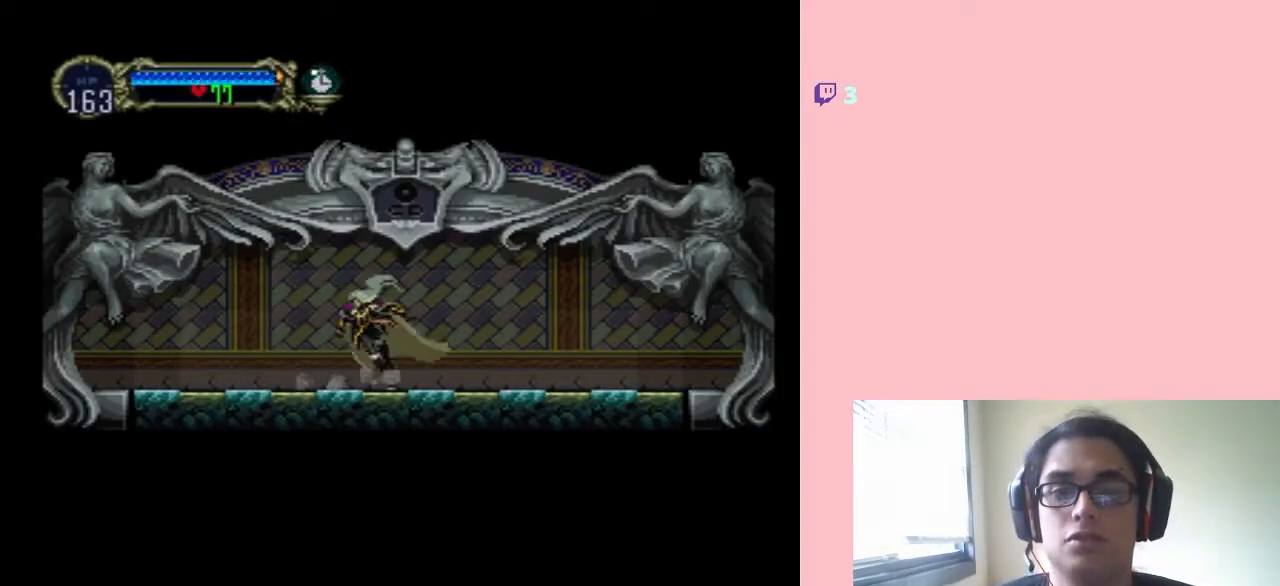
{"buttons": ["X"], "left_stick": "center", "right_stick": "center", "events": [[167, "X", "down"], [317, "X", "up"], [483, "X", "down"]]}
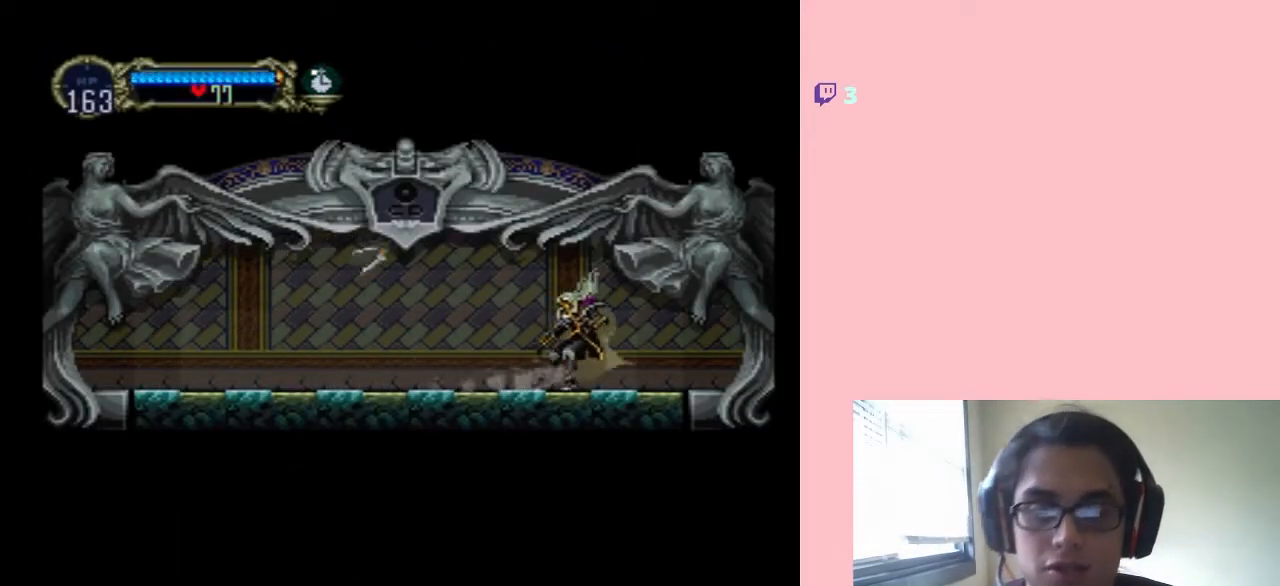
{"buttons": ["X"], "left_stick": "center", "right_stick": "center", "events": [[100, "X", "up"], [267, "X", "down"], [417, "X", "up"], [500, "X", "down"]]}
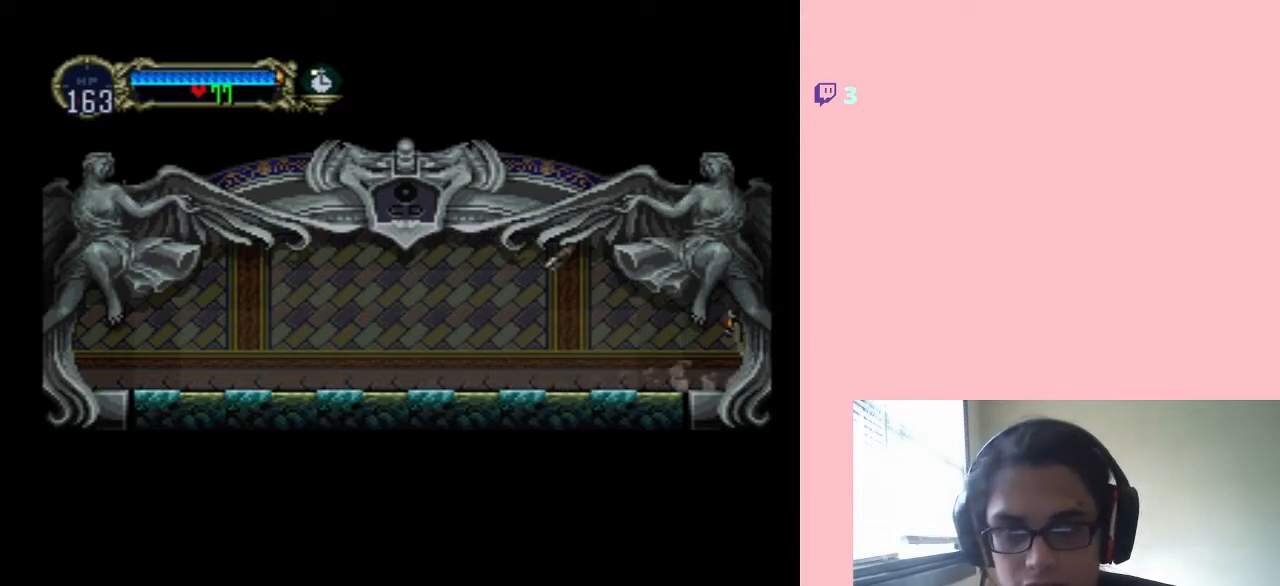
{"buttons": [], "left_stick": "center", "right_stick": "center", "events": [[133, "X", "up"]]}
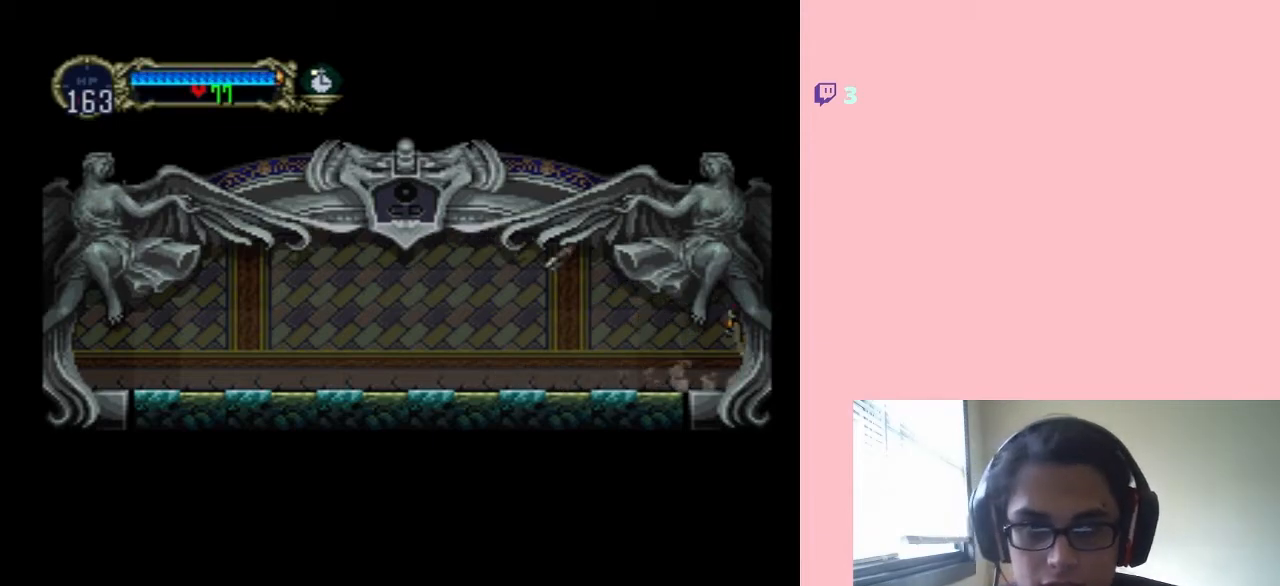
{"buttons": ["DPAD_RIGHT"], "left_stick": "center", "right_stick": "center", "events": [[267, "DPAD_RIGHT", "down"]]}
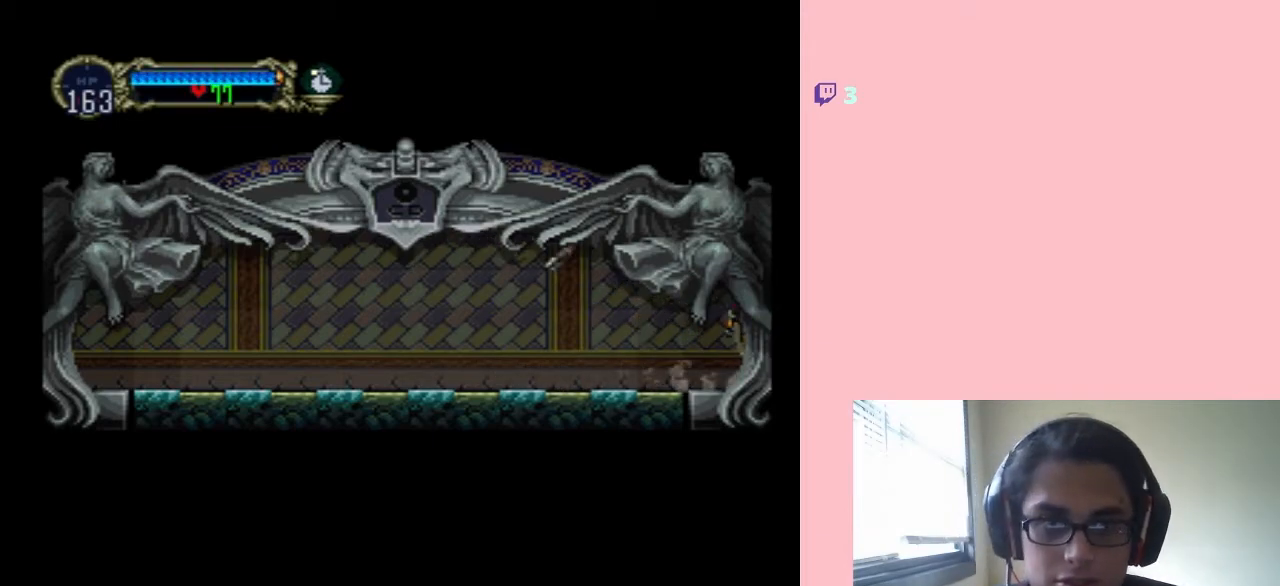
{"buttons": ["DPAD_RIGHT"], "left_stick": "center", "right_stick": "center", "events": []}
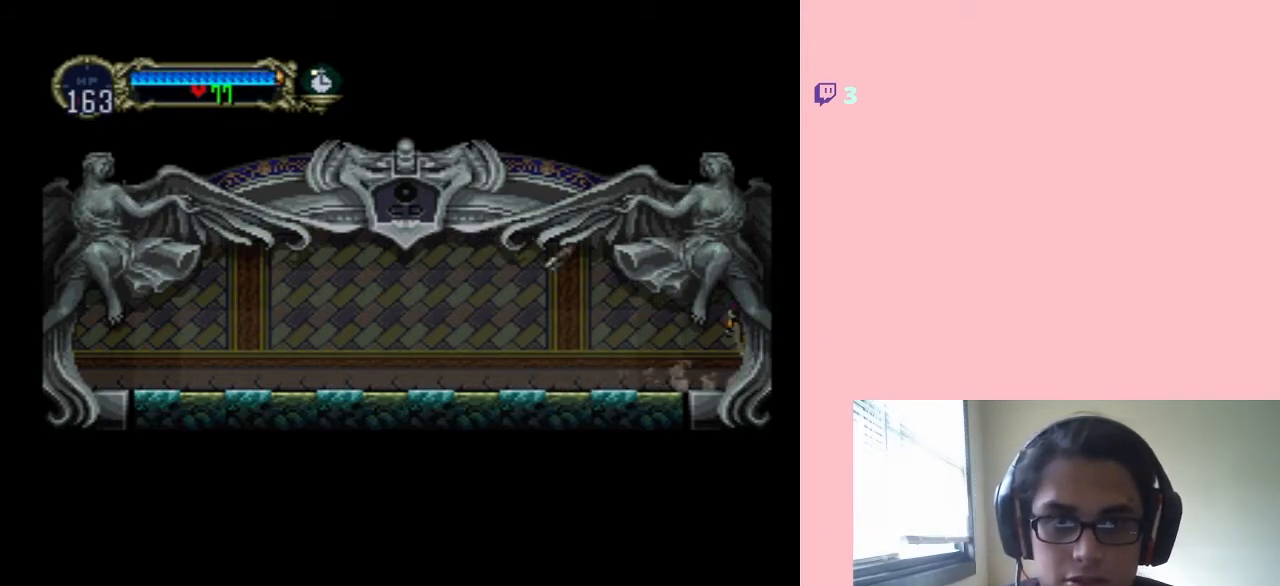
{"buttons": ["DPAD_RIGHT"], "left_stick": "center", "right_stick": "center", "events": []}
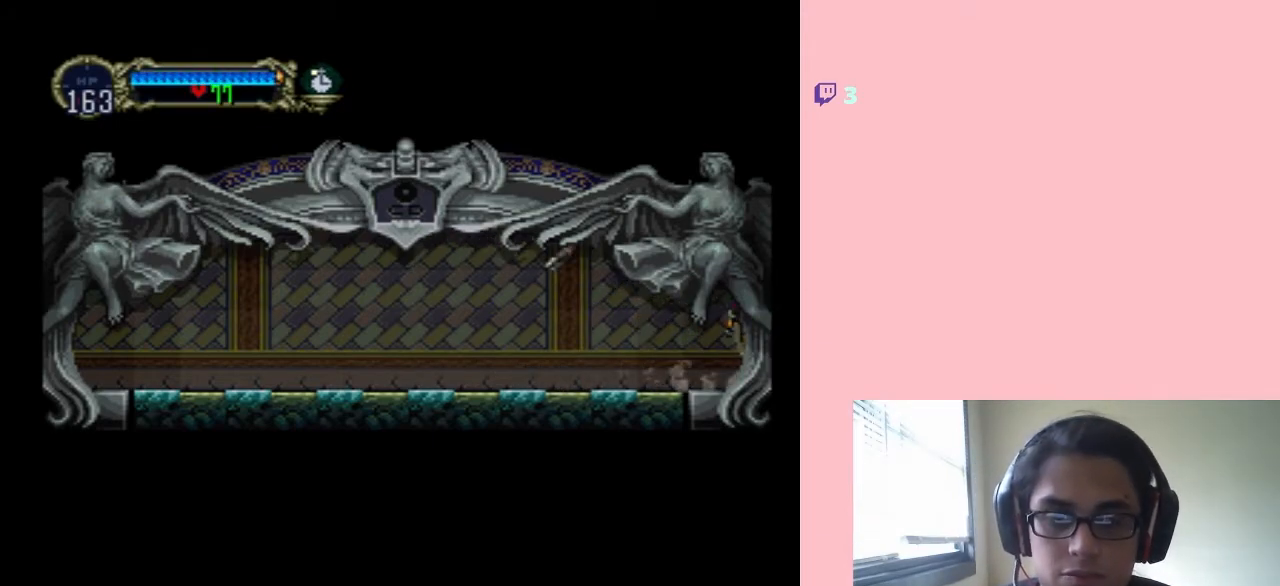
{"buttons": ["DPAD_RIGHT"], "left_stick": "center", "right_stick": "center", "events": []}
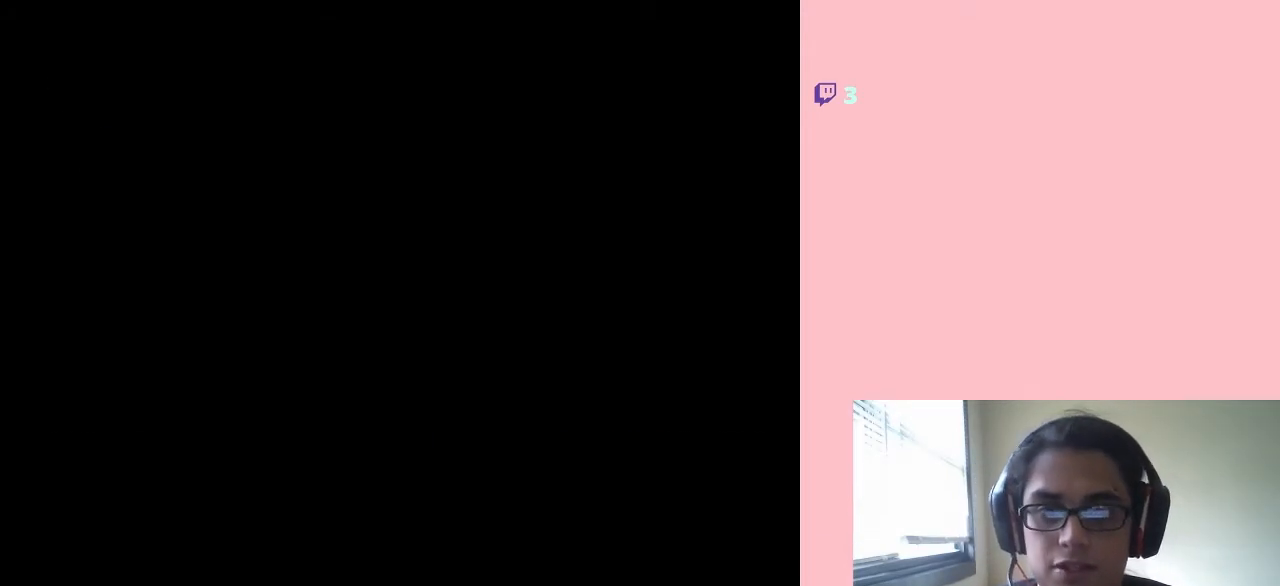
{"buttons": ["DPAD_RIGHT"], "left_stick": "center", "right_stick": "center", "events": []}
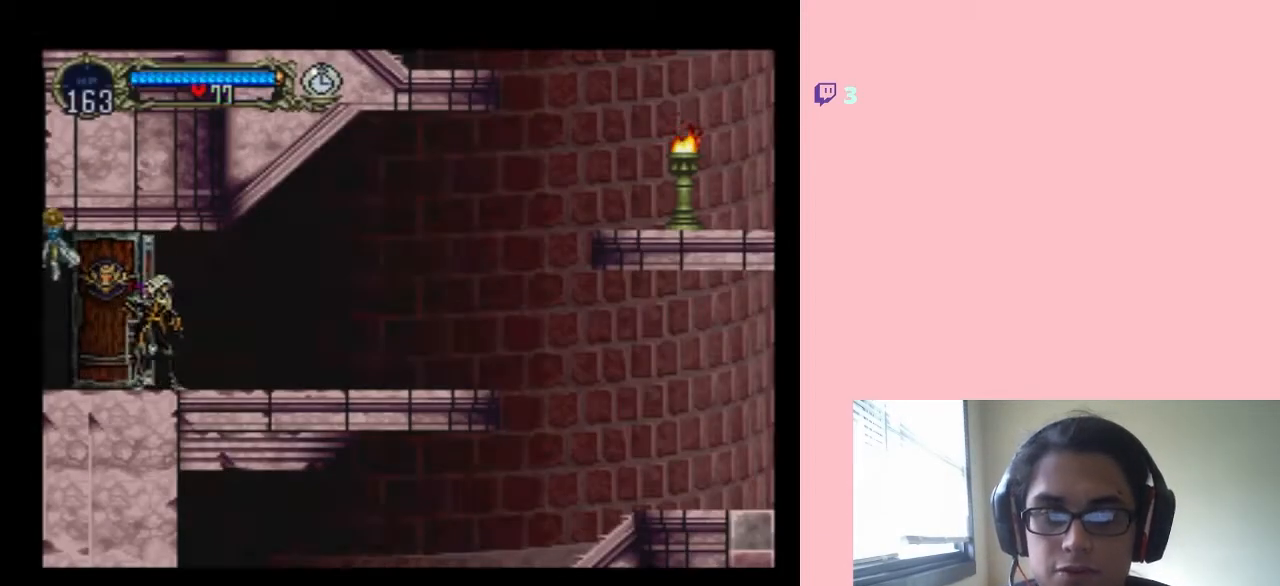
{"buttons": ["DPAD_RIGHT"], "left_stick": "center", "right_stick": "center", "events": []}
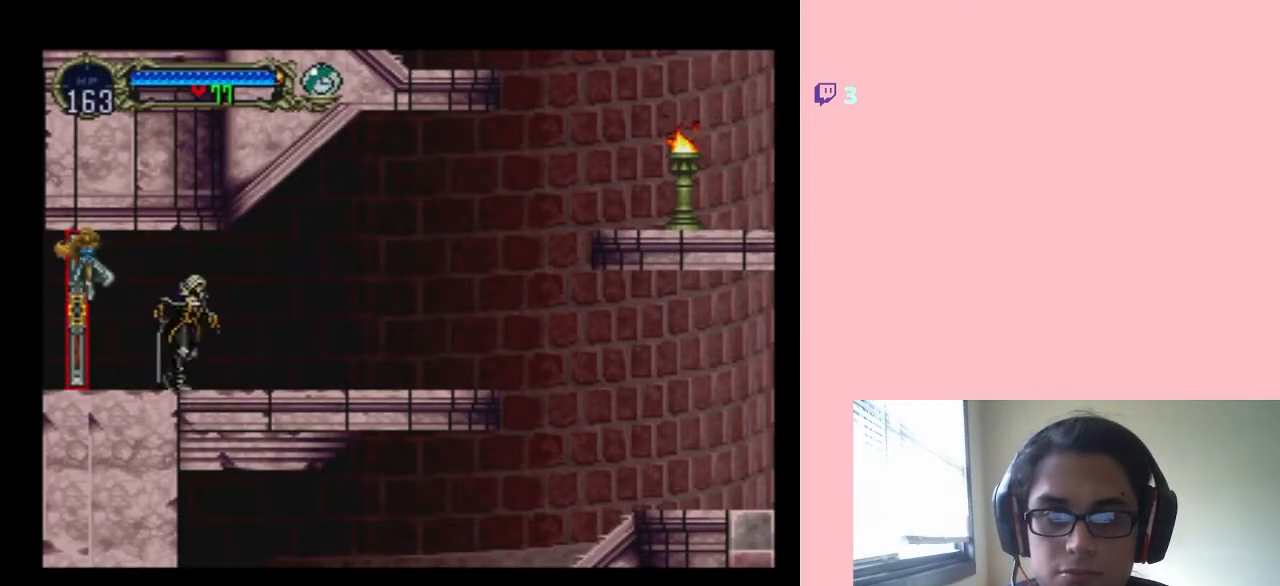
{"buttons": ["DPAD_RIGHT"], "left_stick": "center", "right_stick": "center", "events": []}
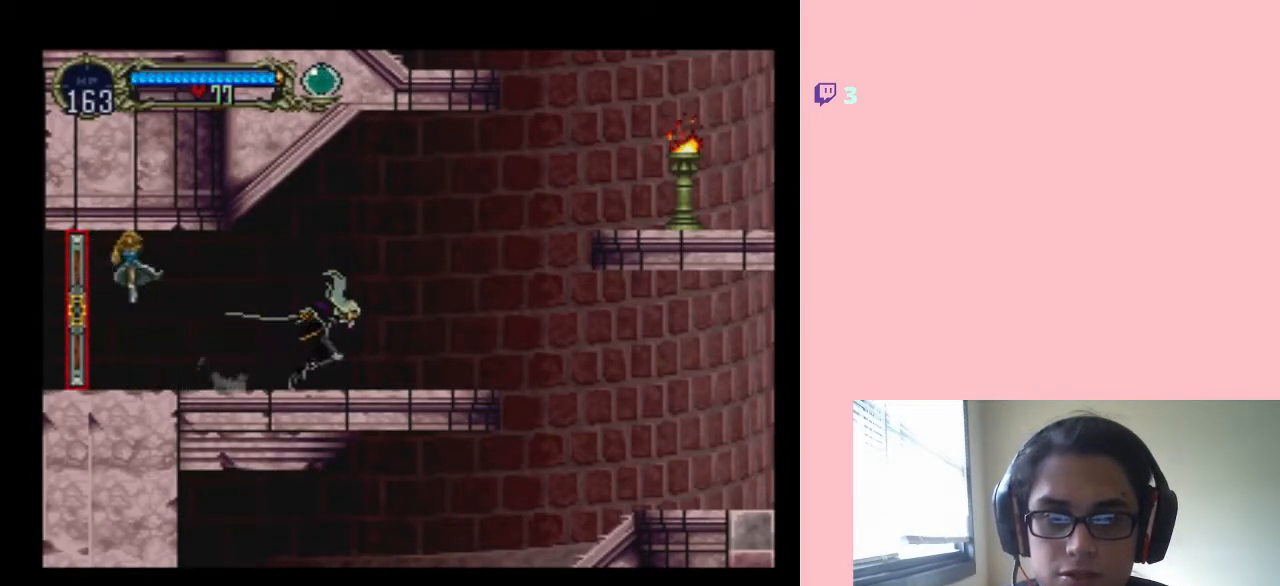
{"buttons": ["DPAD_RIGHT"], "left_stick": "center", "right_stick": "center", "events": []}
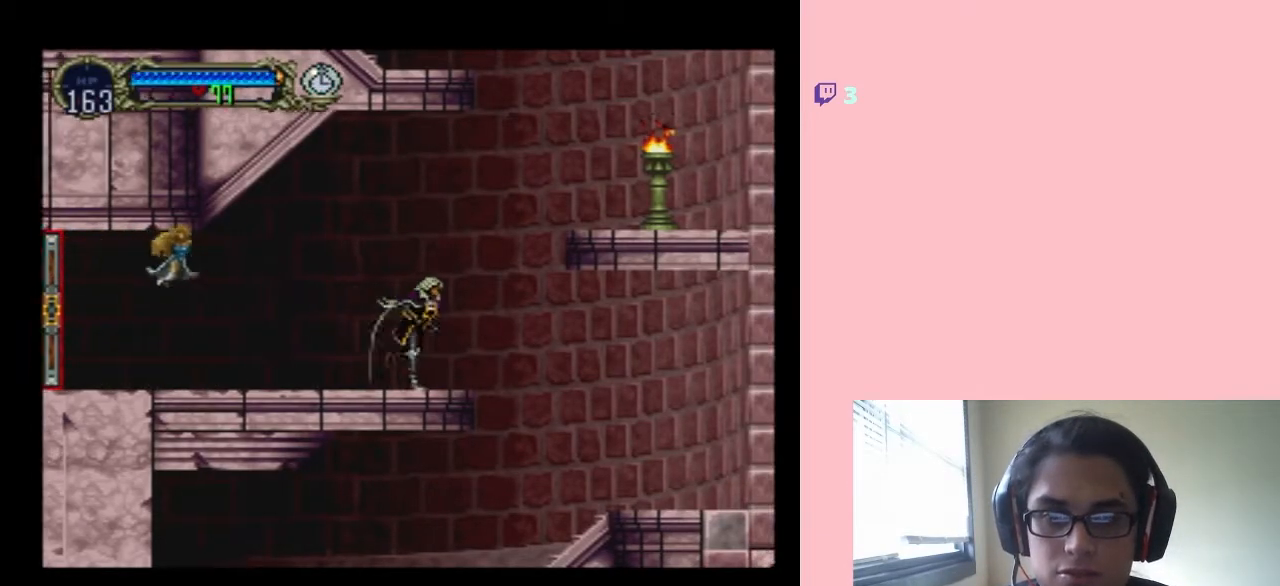
{"buttons": ["B"], "left_stick": "center", "right_stick": "center", "events": [[400, "B", "down"], [467, "DPAD_RIGHT", "up"]]}
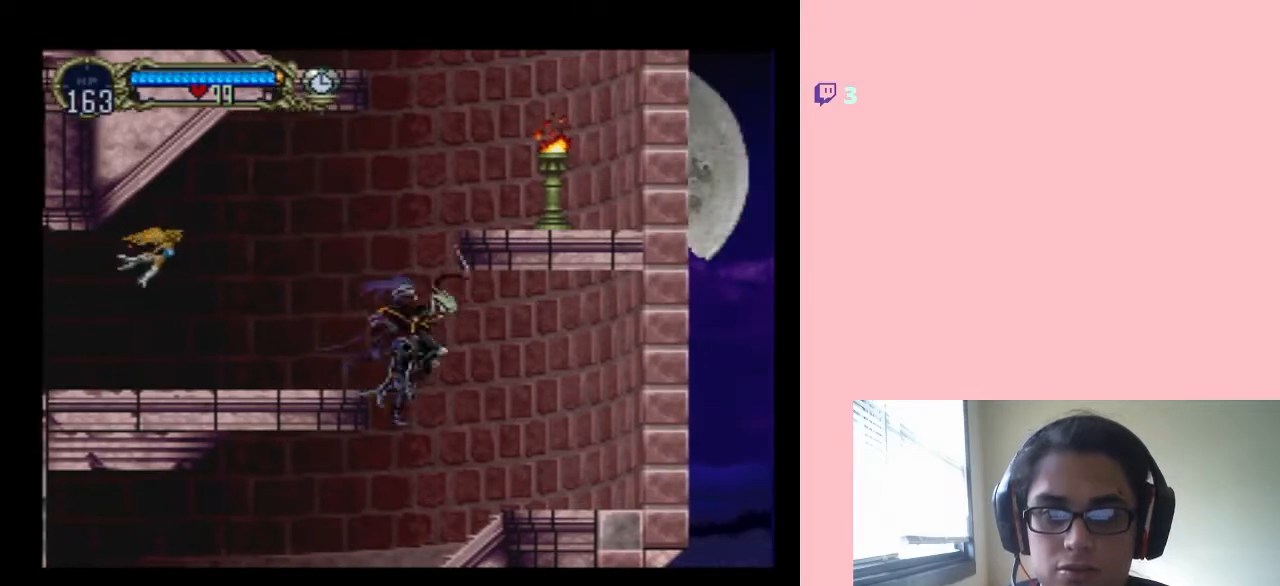
{"buttons": ["B"], "left_stick": "center", "right_stick": "center", "events": [[167, "Y", "down"], [217, "DPAD_RIGHT", "down"], [400, "DPAD_RIGHT", "up"], [433, "Y", "up"]]}
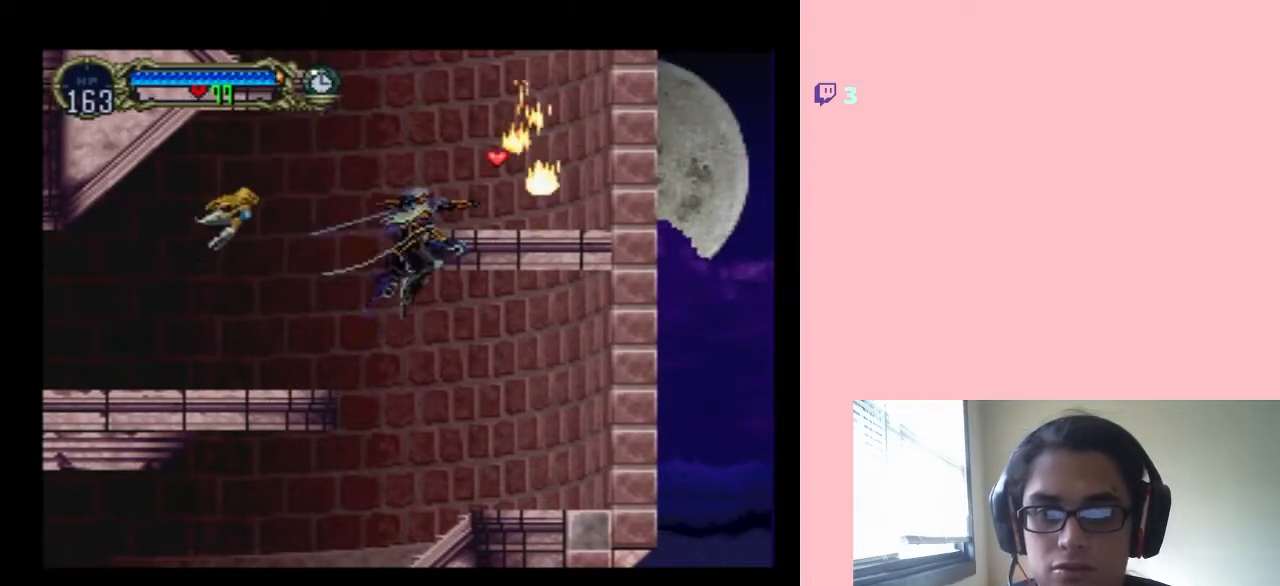
{"buttons": ["DPAD_LEFT"], "left_stick": "center", "right_stick": "center", "events": [[67, "B", "up"], [267, "DPAD_LEFT", "down"]]}